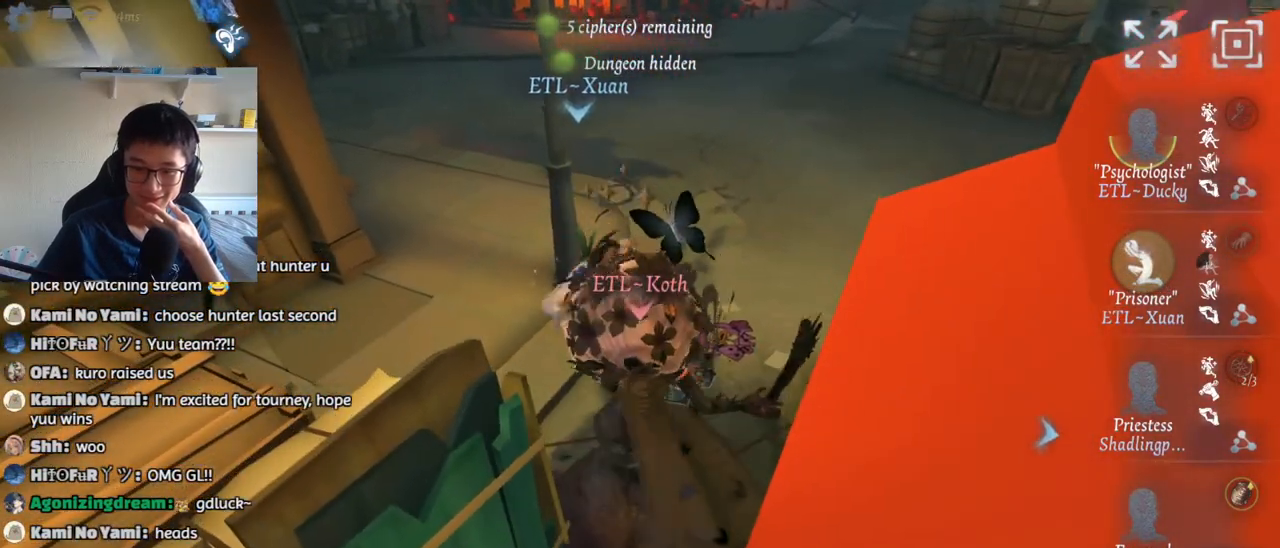
Gameplay with keyboard and mouse; each line is a JSON object with the keys and mouse buttons held at the frame after it. "events" lists presses ("down") and releases ("up") of "1", "2", "3", "4", "5", "a", "alt", "b", "c", "ctrl", "d", "e", "f", "g", "q", "r", "s", "shift", "space", "t", "tab", "v", "w", "x", "z", "mouse_left", "mouse_wheel", "mouse_right", "mouse_mb4" and "mouse_mb5" between this image and that frame as [ms after this image, input, new state], when the widget could be followed in between. "mouse_left", "mouse_wheel", "mouse_right", "mouse_mb4", "mouse_mb5" = the "left", "wheel", "right", "mb4", "mb5" buttons of the "mouse" list. No other keys are recorded. "wheel" means that the mouse wheel is clicked or scrolled. Mouse movement is not recorded.
{"keys": [], "mouse": [], "events": [[434, "mouse_left", "down"], [500, "mouse_left", "up"]]}
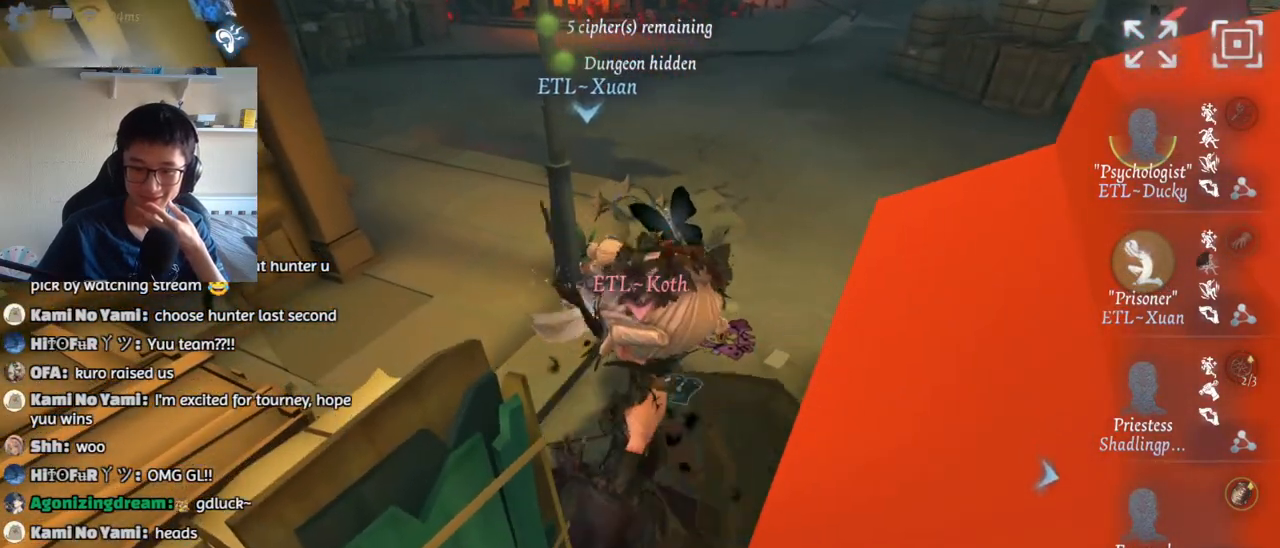
{"keys": [], "mouse": [], "events": []}
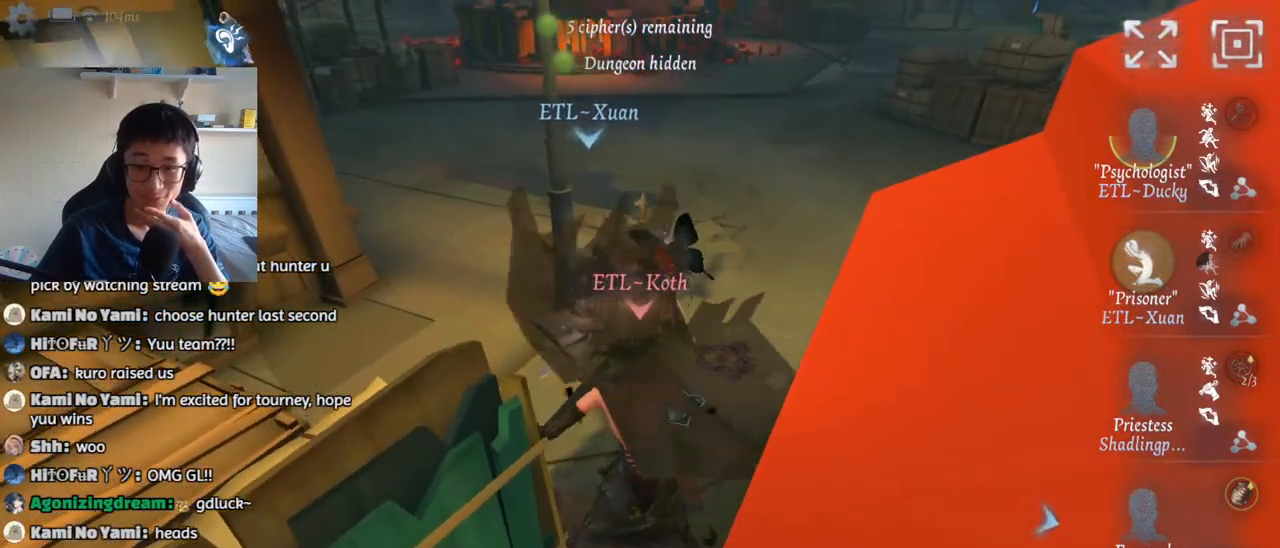
{"keys": [], "mouse": [], "events": [[300, "mouse_wheel", "down"], [500, "mouse_wheel", "up"]]}
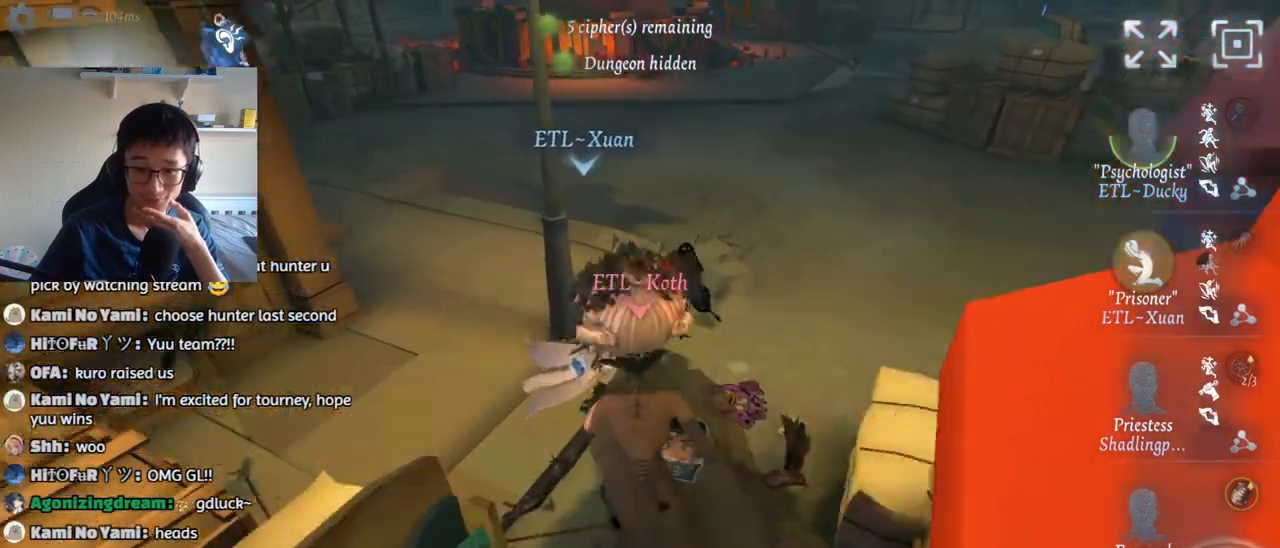
{"keys": [], "mouse": [], "events": []}
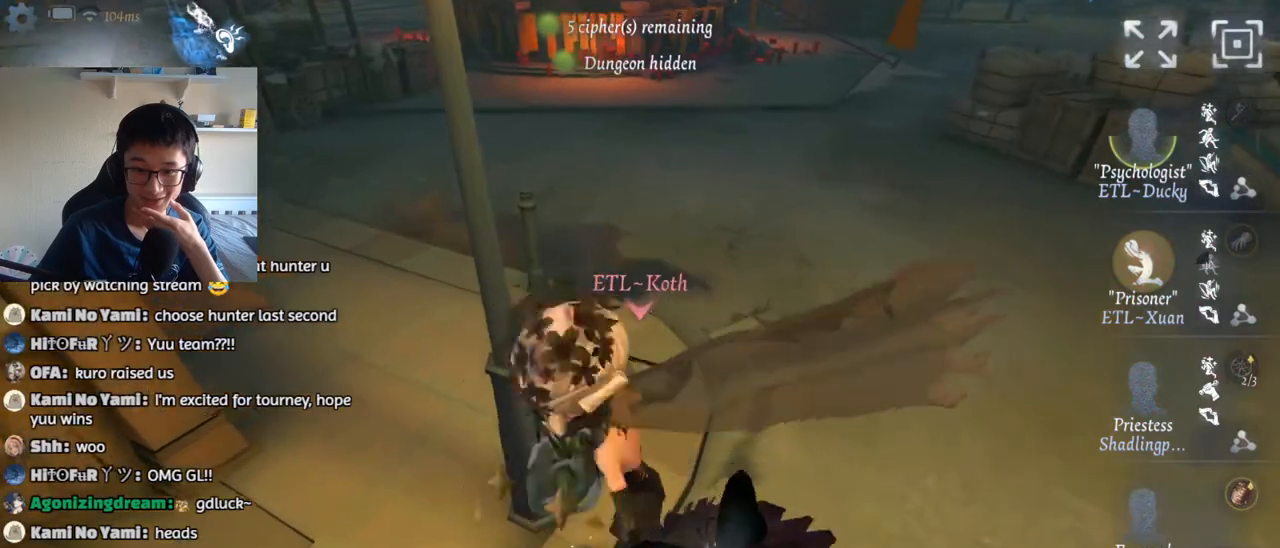
{"keys": [], "mouse": [], "events": [[350, "mouse_left", "down"], [450, "mouse_left", "up"]]}
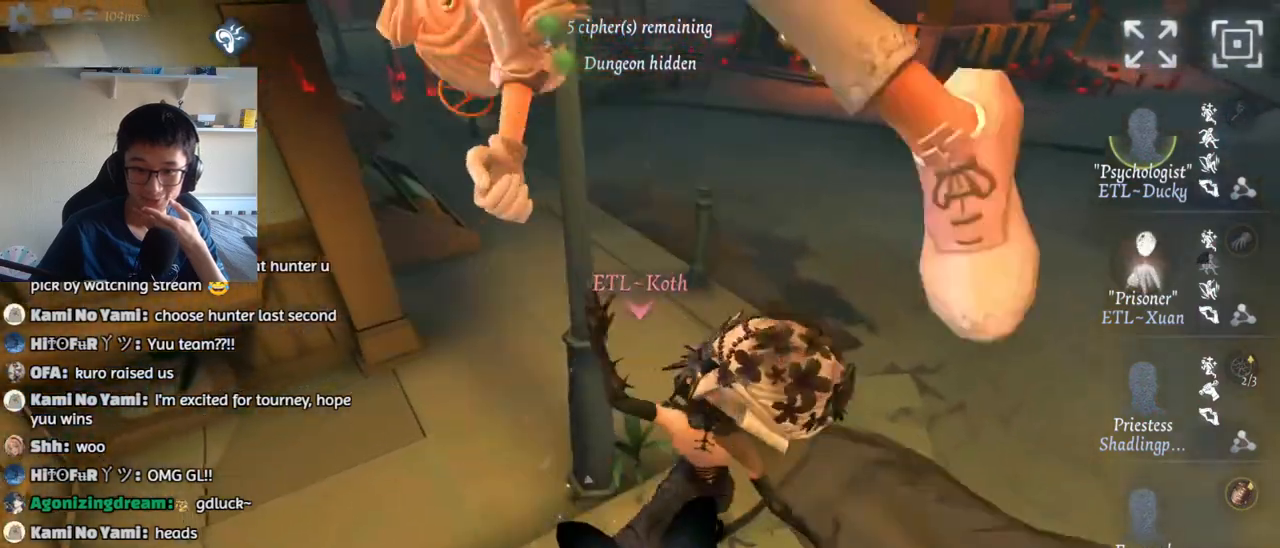
{"keys": [], "mouse": [], "events": []}
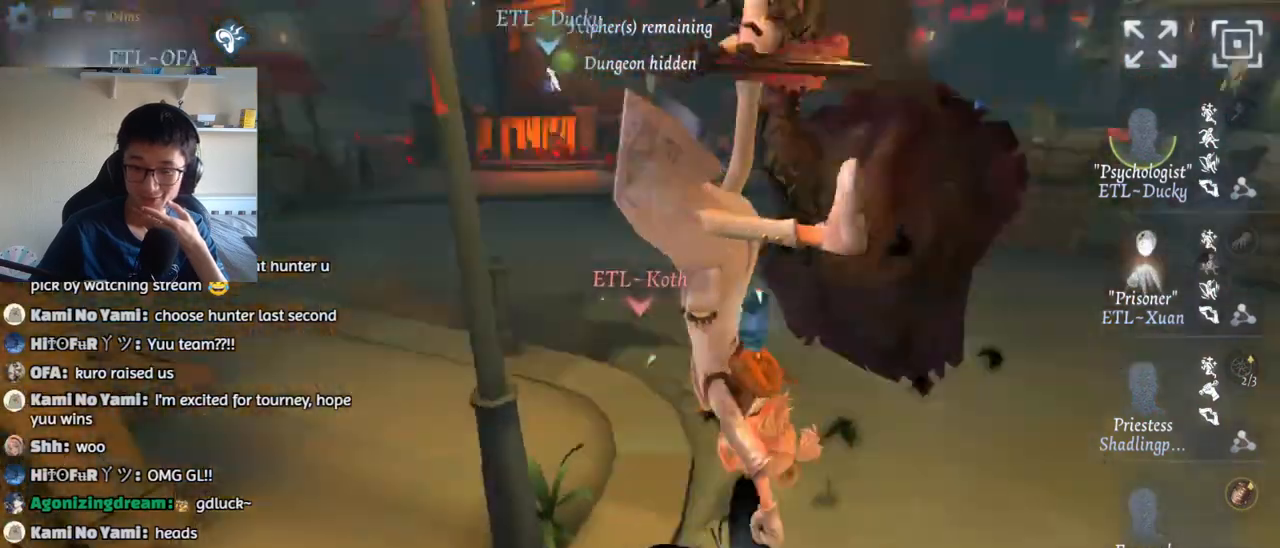
{"keys": [], "mouse": [], "events": []}
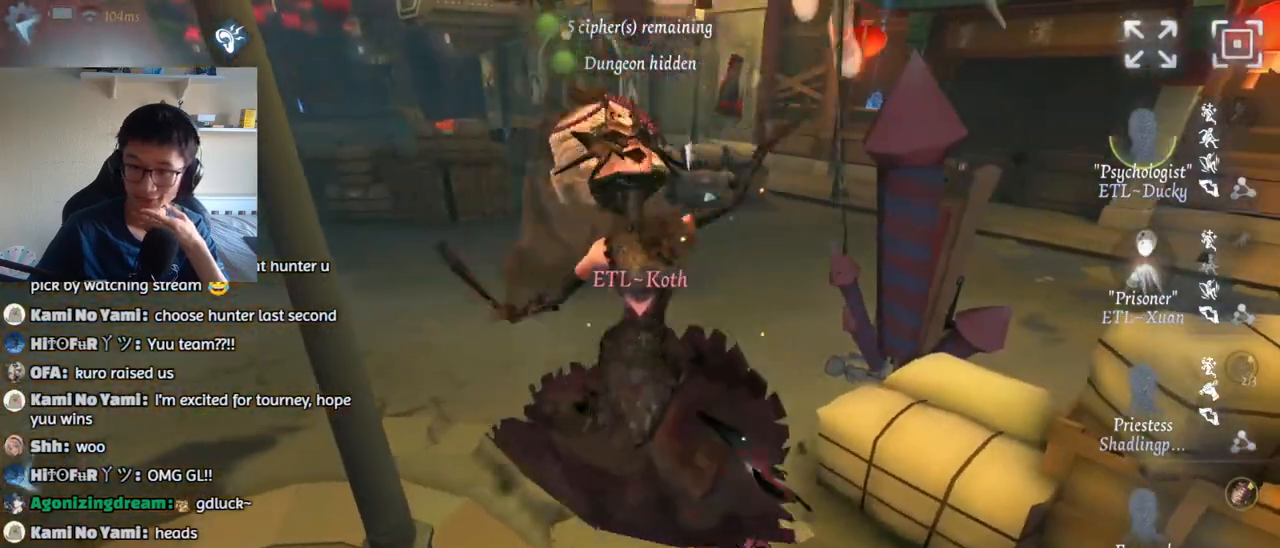
{"keys": [], "mouse": [], "events": [[317, "mouse_left", "down"], [384, "mouse_left", "up"]]}
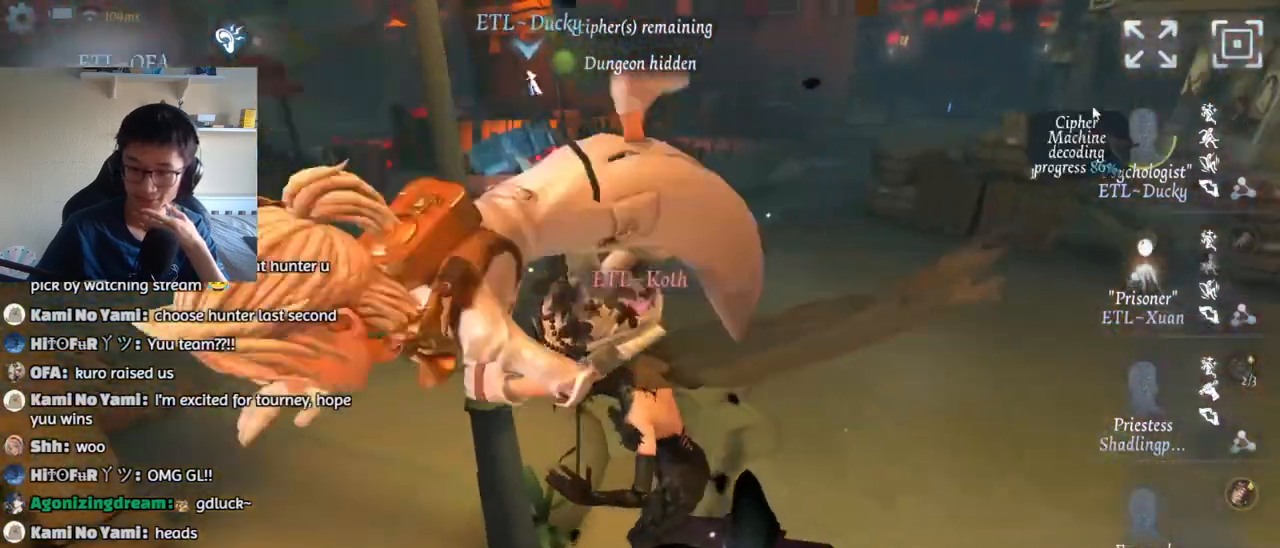
{"keys": [], "mouse": ["left"], "events": [[500, "mouse_left", "down"]]}
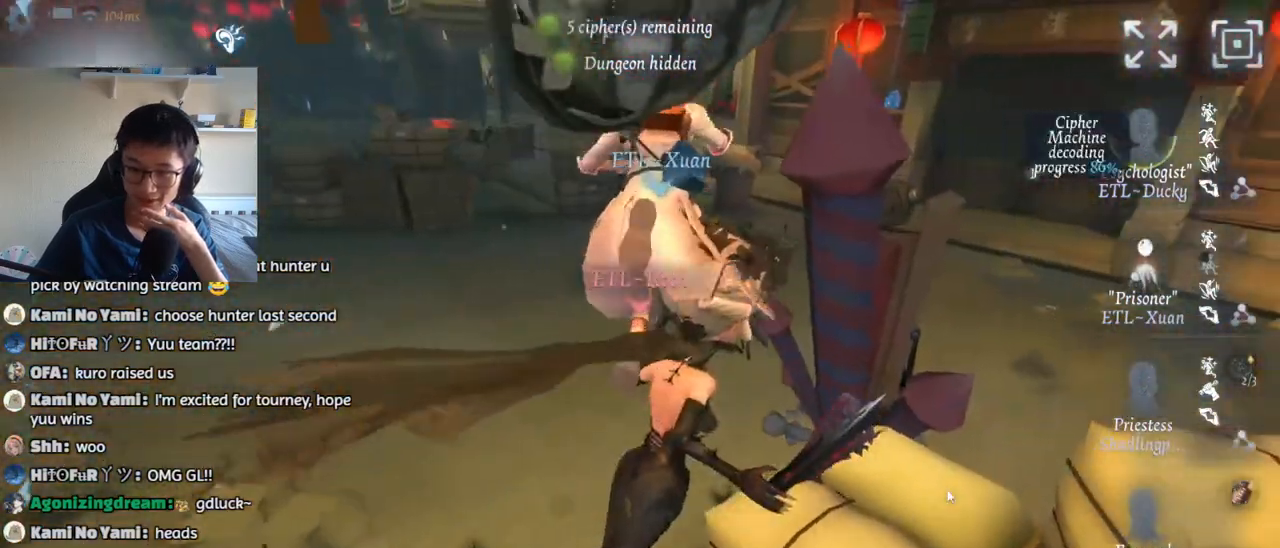
{"keys": [], "mouse": [], "events": [[34, "mouse_left", "up"]]}
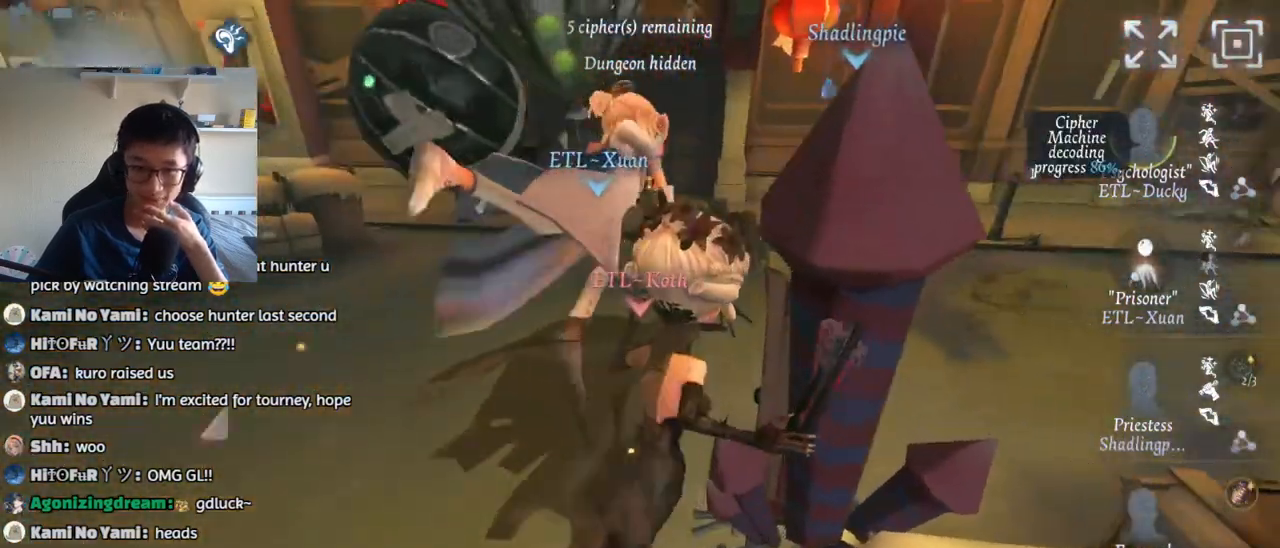
{"keys": [], "mouse": ["left"], "events": [[467, "mouse_left", "down"]]}
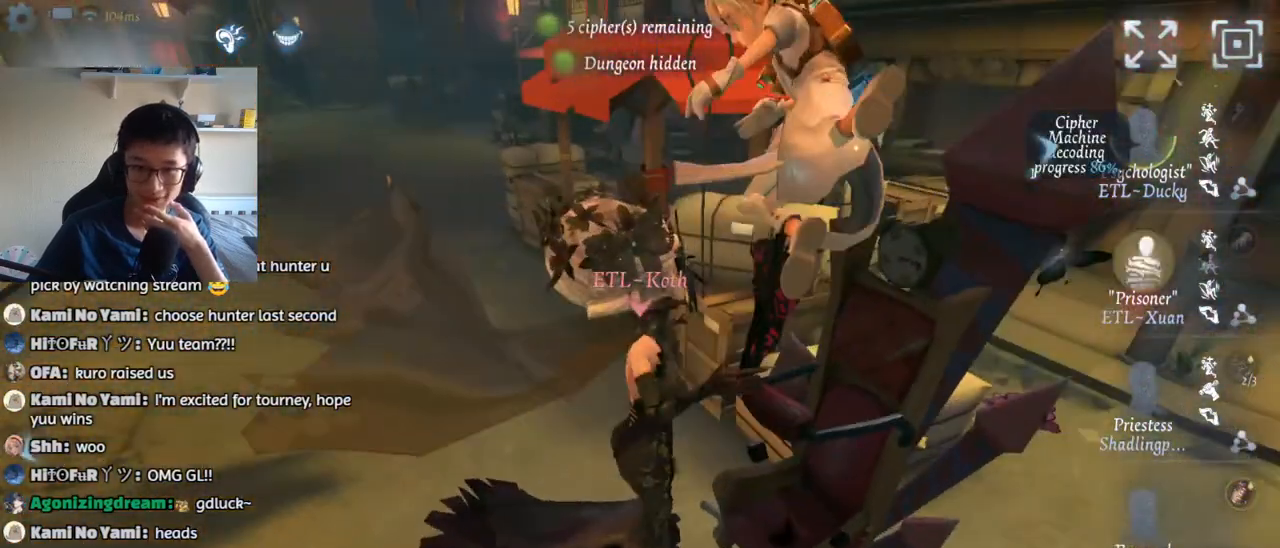
{"keys": [], "mouse": ["left"], "events": []}
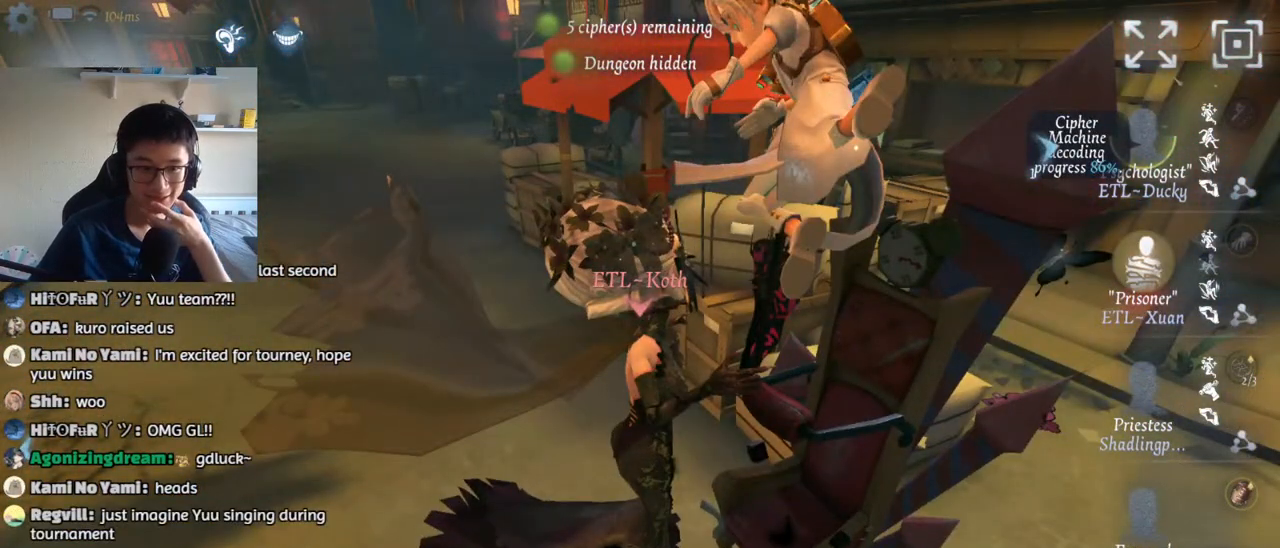
{"keys": [], "mouse": ["left"], "events": []}
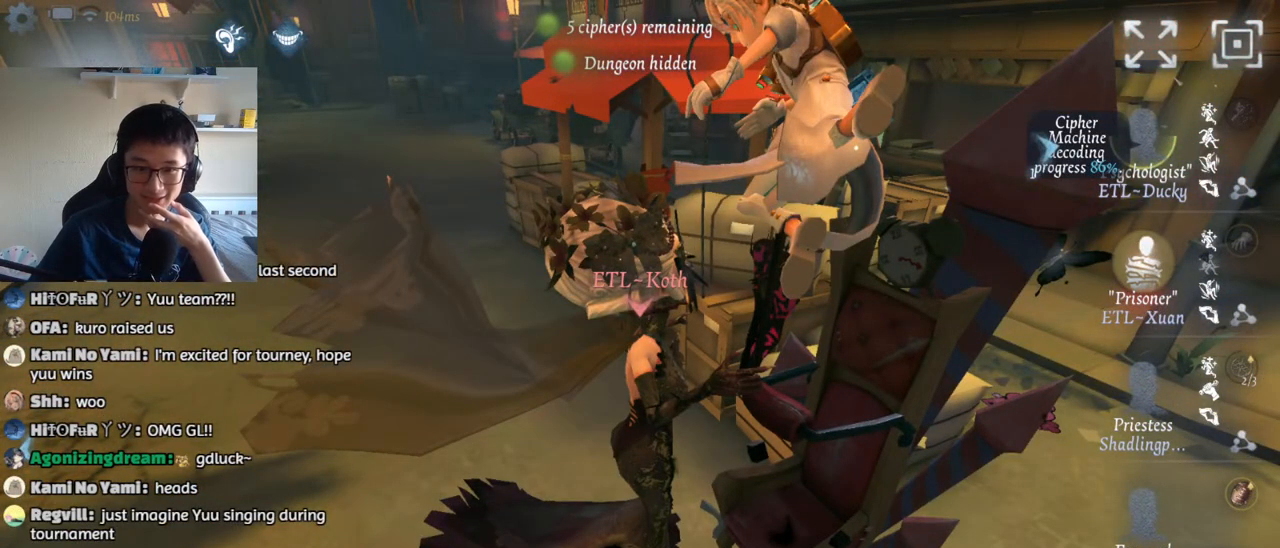
{"keys": [], "mouse": ["left"], "events": []}
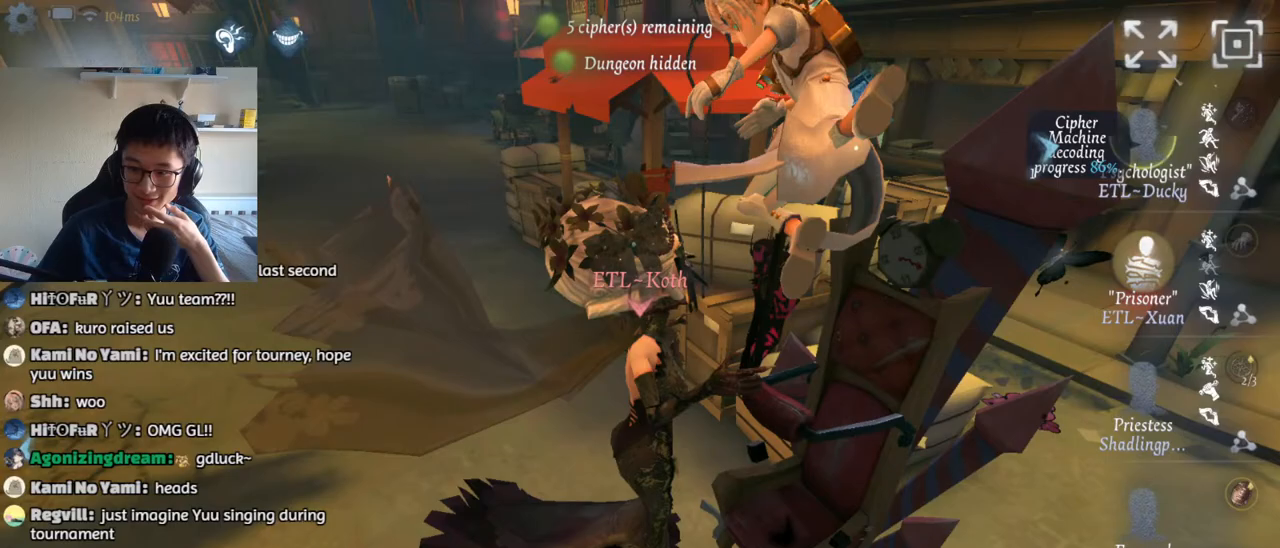
{"keys": [], "mouse": [], "events": [[317, "mouse_left", "up"]]}
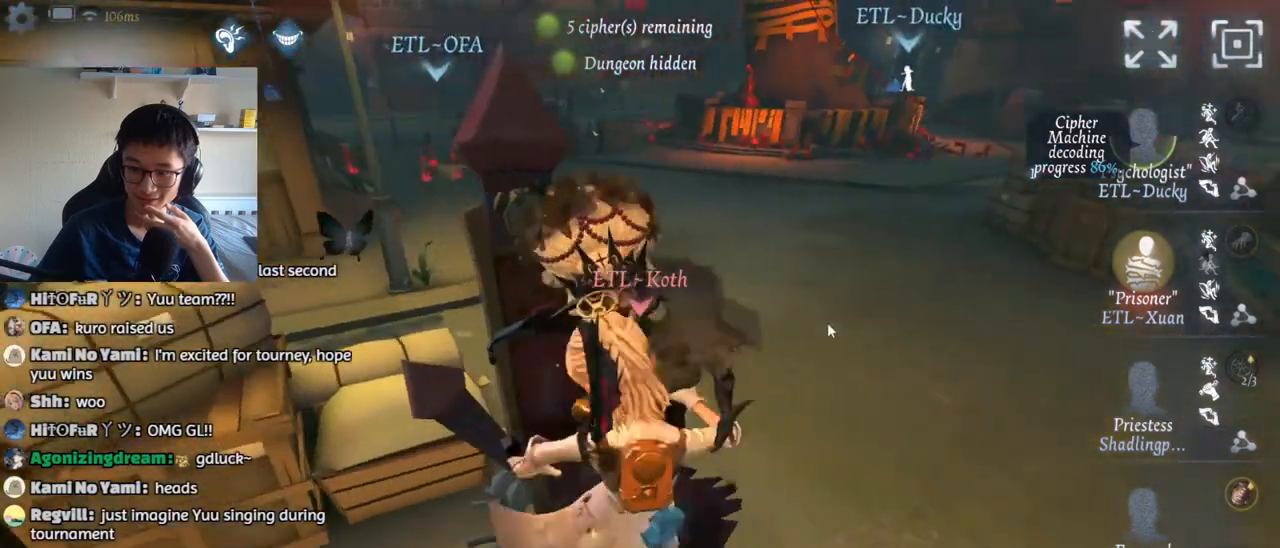
{"keys": [], "mouse": [], "events": [[200, "mouse_left", "down"], [284, "mouse_left", "up"]]}